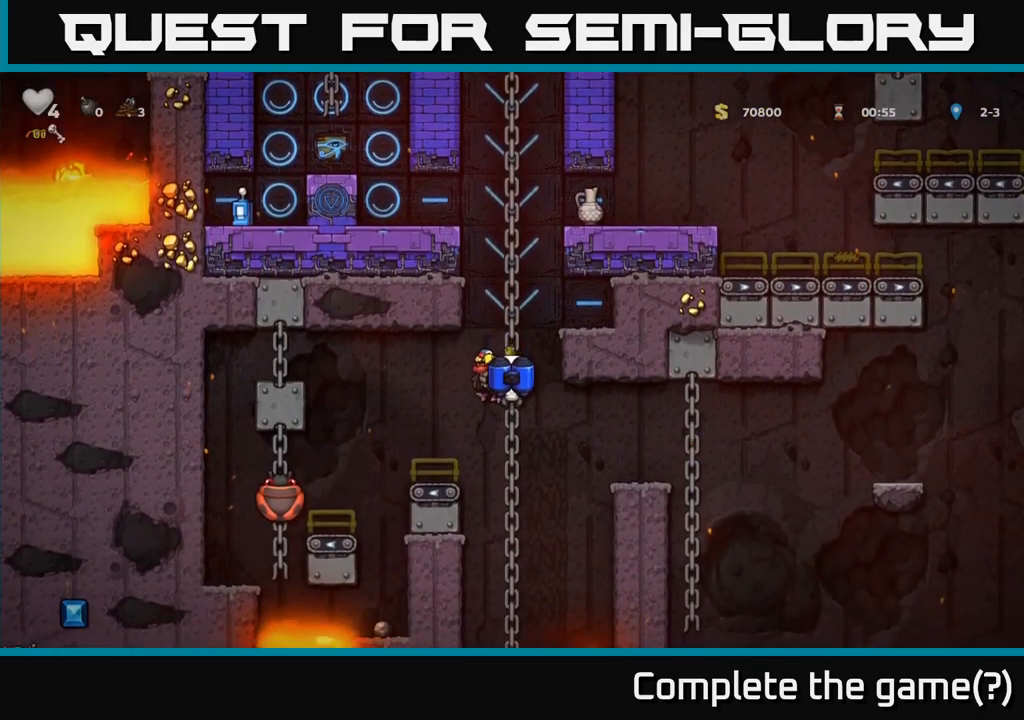
Gameplay with a controller (Xbox layout); each line is a JSON object with the inputs held at the frame after it. "events" lists button and stick changes between this image and that frame as [ms after this image, input, new state], when the widget could be followed in between. Not read: right_stick.
{"buttons": [], "left_stick": "center", "events": [[484, "left_stick", "center"]]}
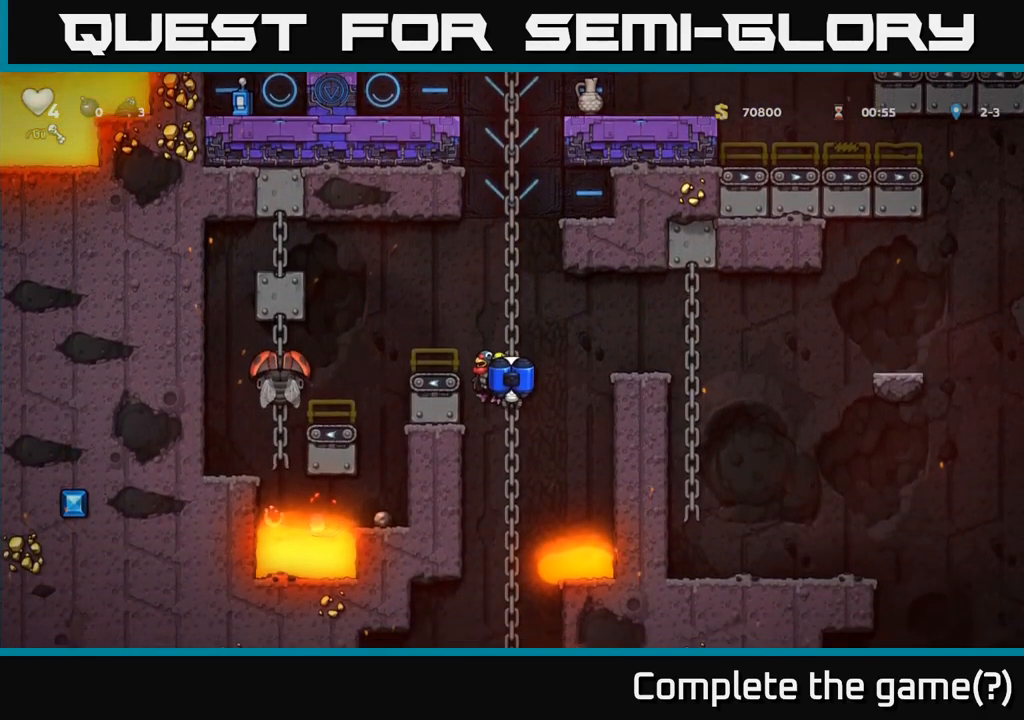
{"buttons": [], "left_stick": "center", "events": []}
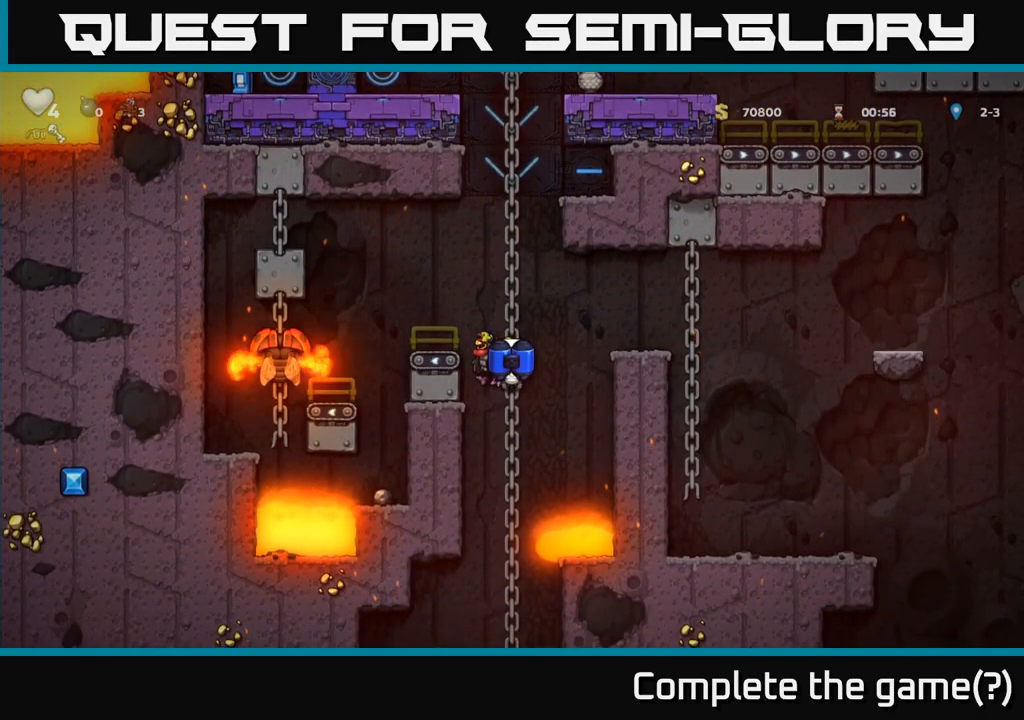
{"buttons": [], "left_stick": "center", "events": []}
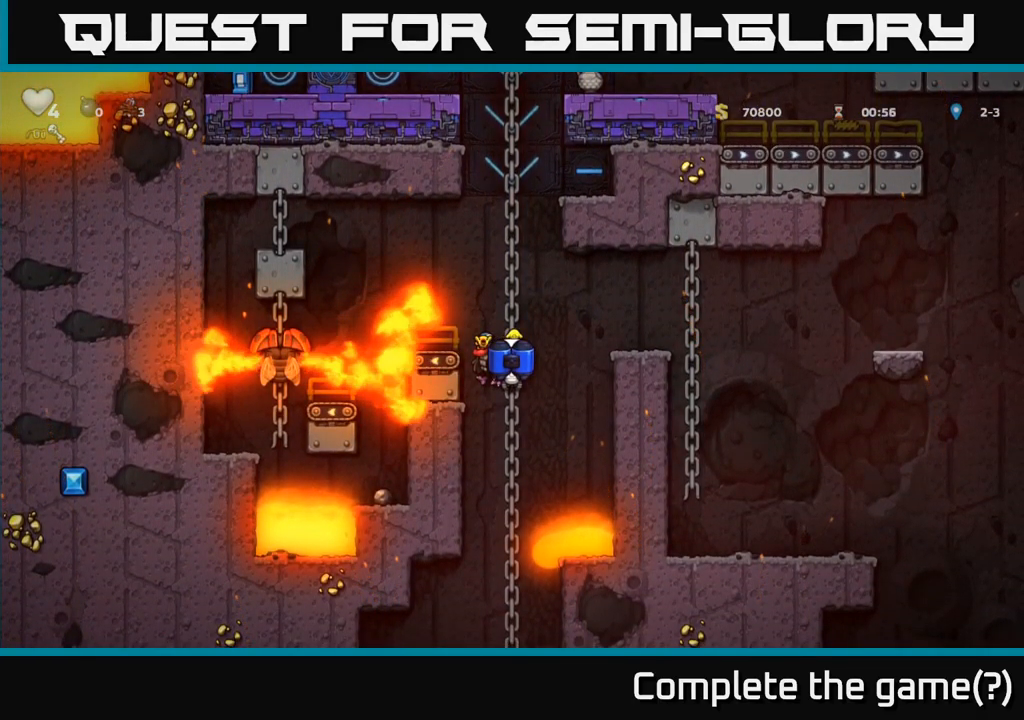
{"buttons": [], "left_stick": "center", "events": [[100, "left_stick", "down-left"], [317, "left_stick", "center"]]}